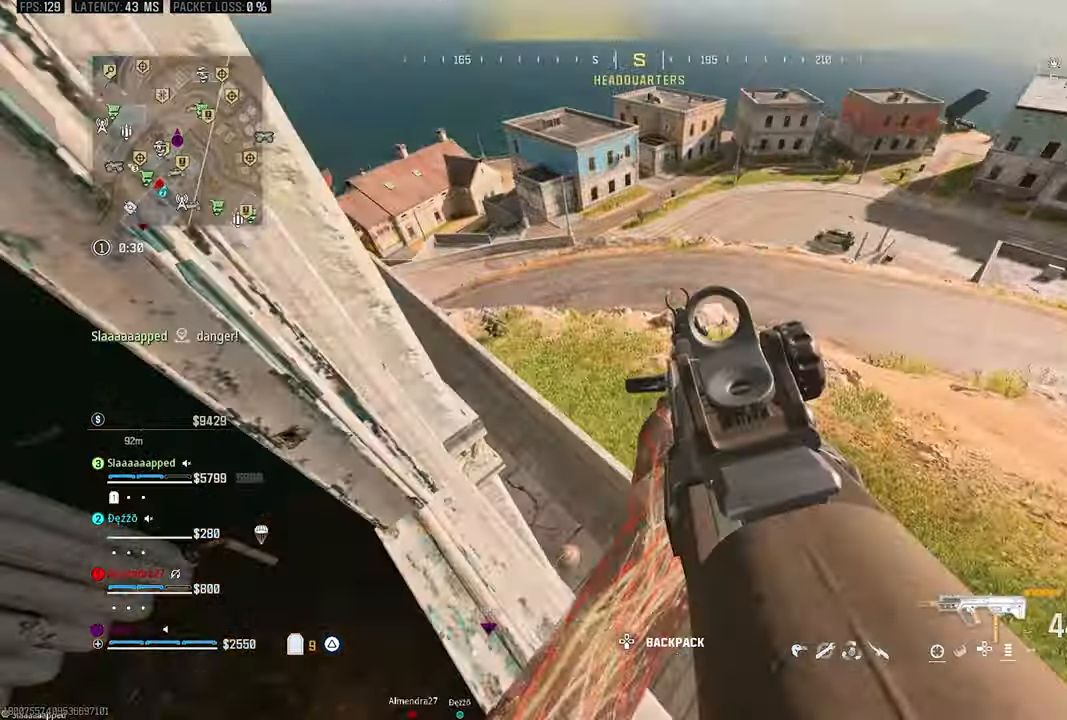
Gameplay with a controller (PlayStation layout); each line is a JSON object with the inputs held at the frame after it (dt_ms = milliseconds from this image to that frame). "events" lists button and stick changes between this image and that frame as [ms after this image, input, new state], when the widget could be followed in between. Not read: L1 R1.
{"dt_ms": 500, "buttons": [], "left_stick": "up", "right_stick": "up", "events": [[300, "right_stick", "up"]]}
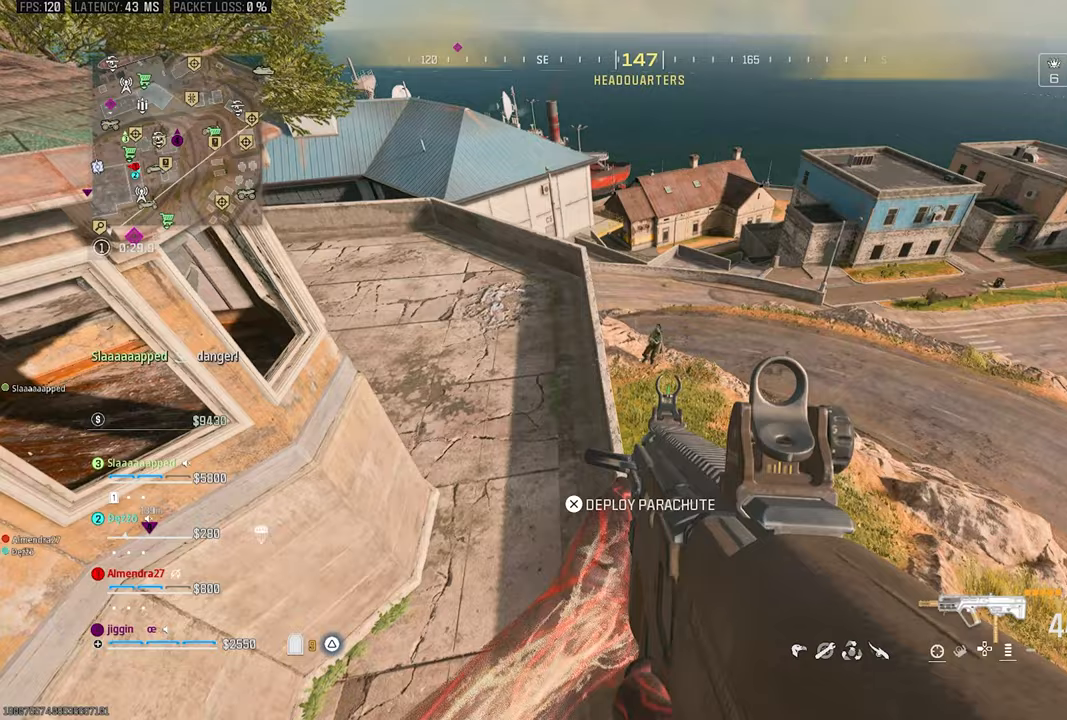
{"dt_ms": 500, "buttons": [], "left_stick": "up-right", "right_stick": "left", "events": [[100, "right_stick", "center"], [167, "right_stick", "up"], [333, "right_stick", "up-left"], [433, "left_stick", "up-right"], [433, "right_stick", "left"]]}
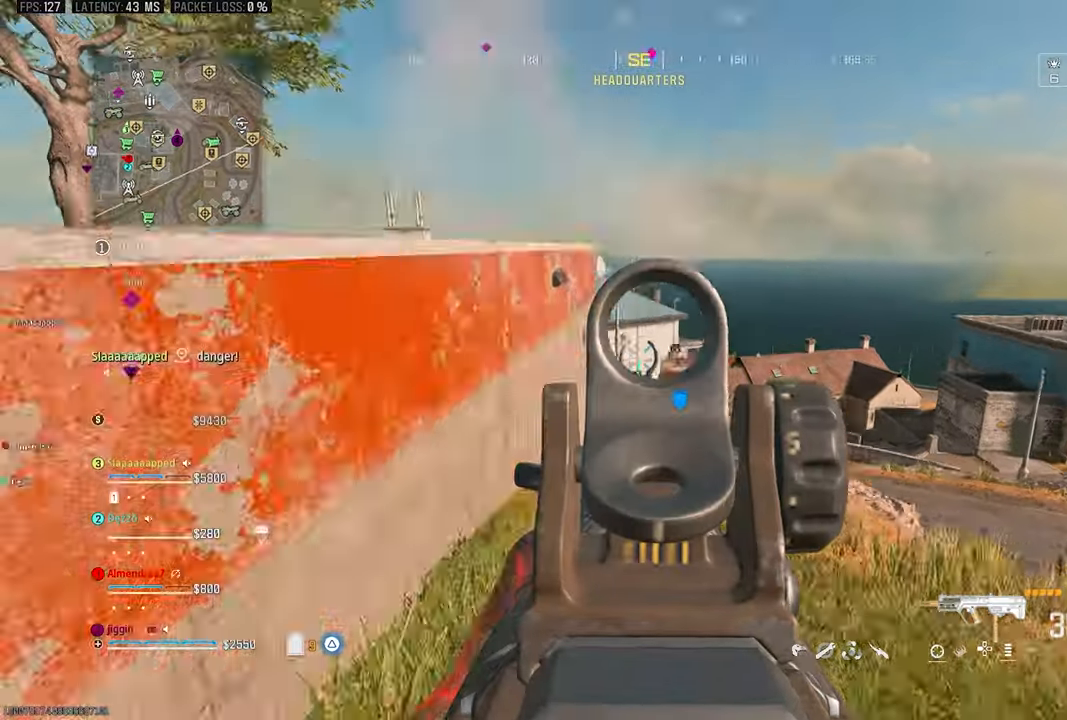
{"dt_ms": 500, "buttons": ["L2", "R2"], "left_stick": "right", "right_stick": "left"}
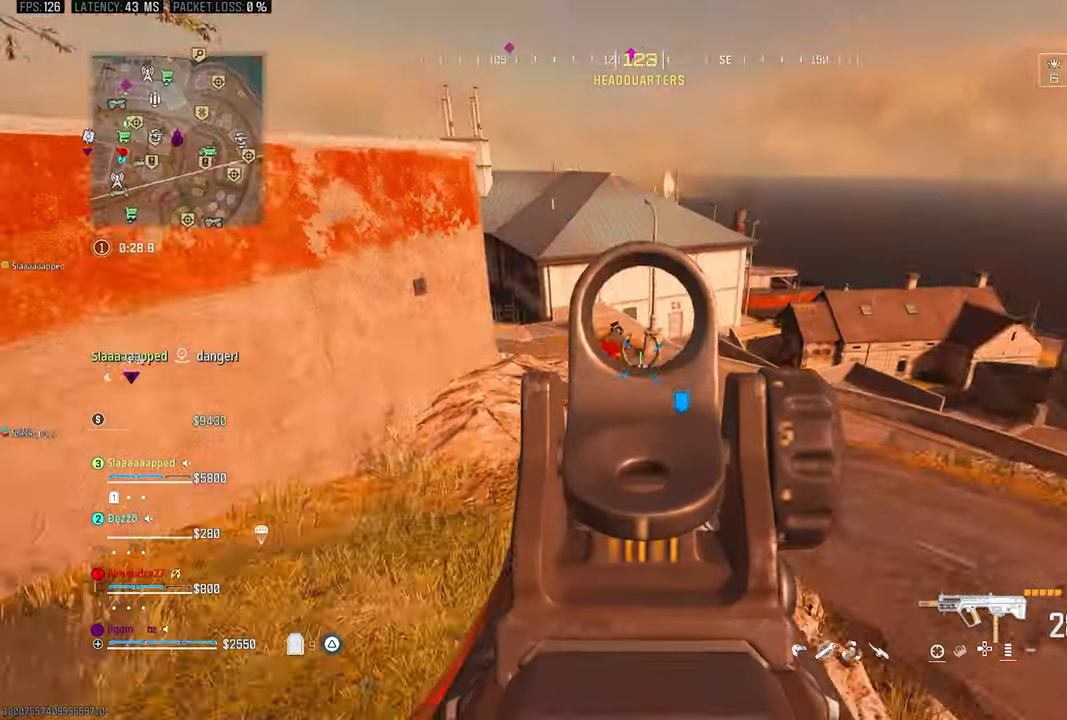
{"dt_ms": 500, "buttons": ["R2"], "left_stick": "left", "right_stick": "right", "events": [[33, "L2", "up"], [67, "left_stick", "down"], [100, "L2", "down"], [133, "left_stick", "left"], [200, "L2", "up"], [300, "right_stick", "right"]]}
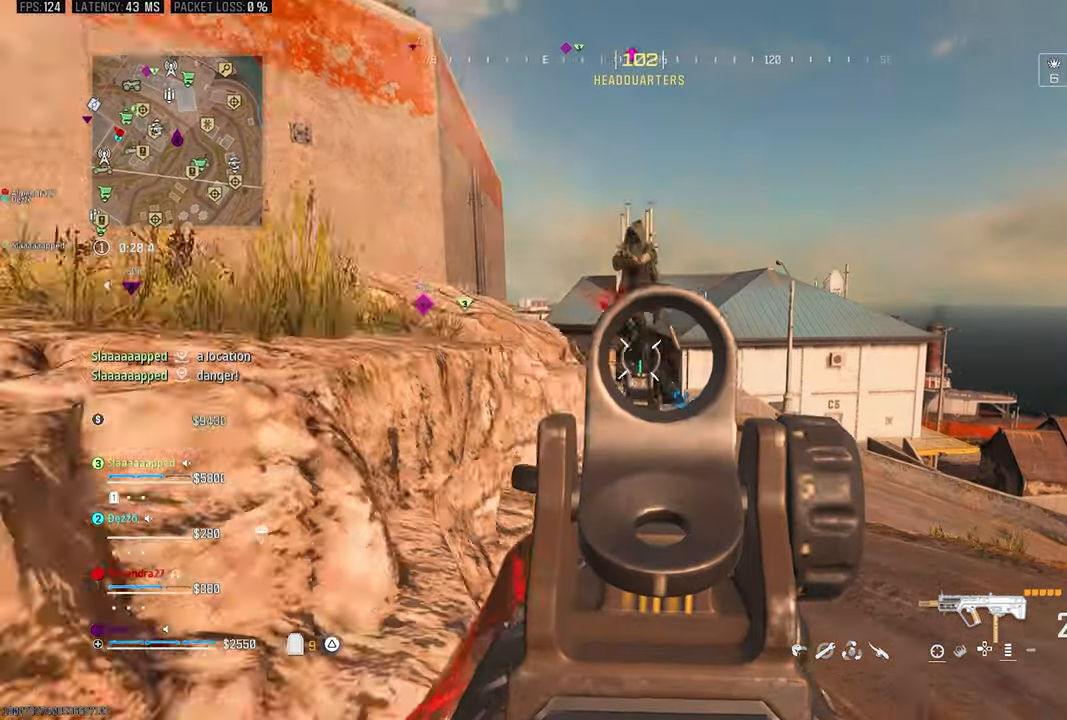
{"dt_ms": 500, "buttons": [], "left_stick": "up-right", "right_stick": "down"}
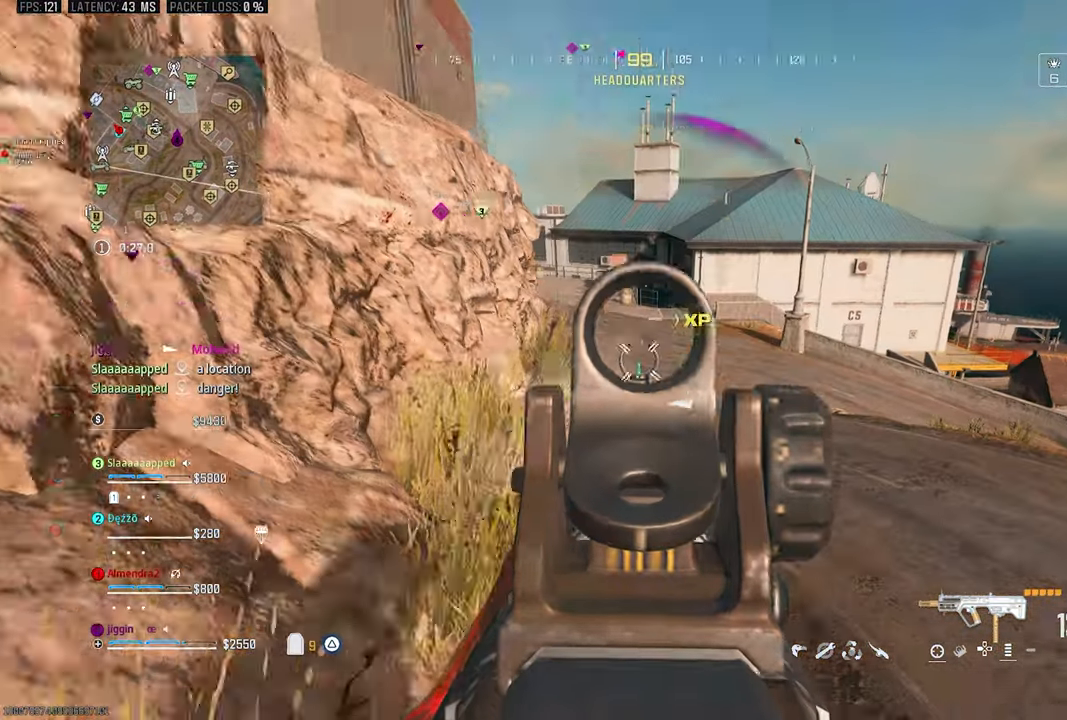
{"dt_ms": 500, "buttons": [], "left_stick": "up-right", "right_stick": "center", "events": [[167, "right_stick", "center"], [200, "TRIANGLE", "down"], [367, "TRIANGLE", "up"]]}
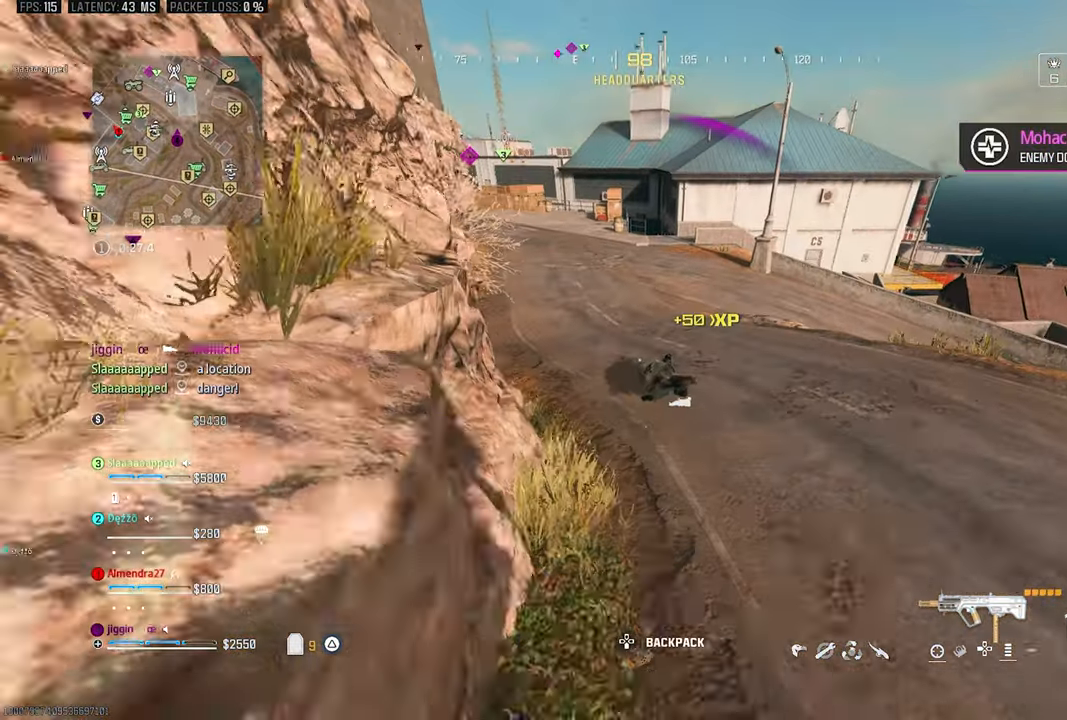
{"dt_ms": 500, "buttons": [], "left_stick": "up-right", "right_stick": "center", "events": []}
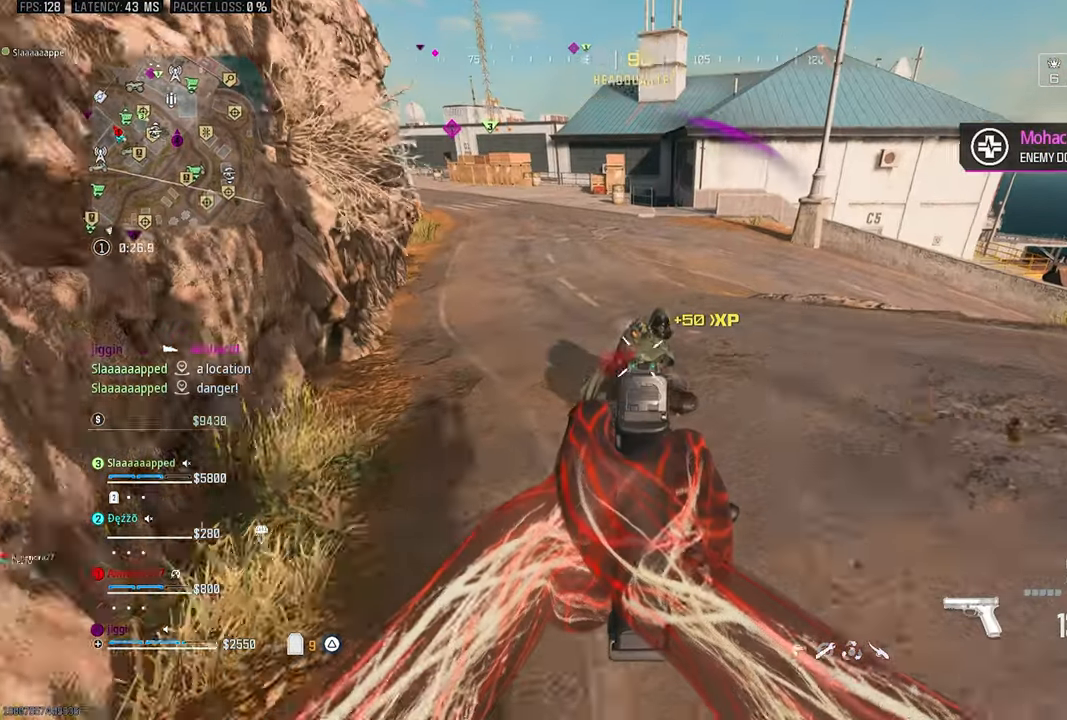
{"dt_ms": 500, "buttons": [], "left_stick": "up", "right_stick": "center", "events": [[100, "left_stick", "up"]]}
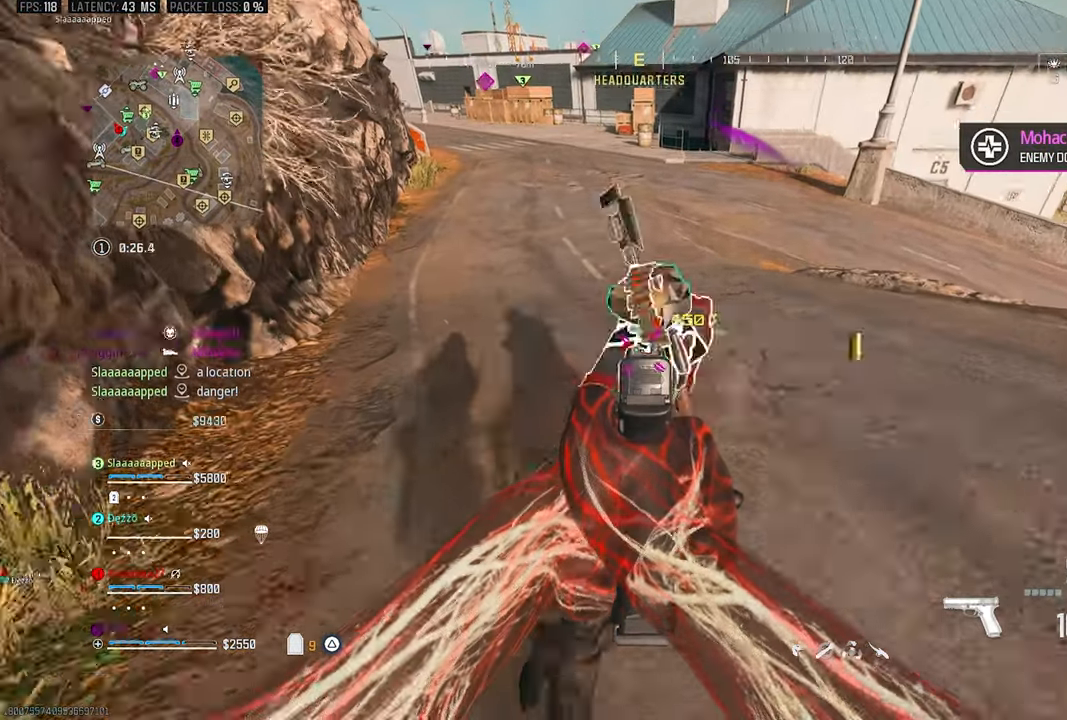
{"dt_ms": 500, "buttons": ["TRIANGLE"], "left_stick": "up-left", "right_stick": "center", "events": [[67, "left_stick", "down-right"], [233, "TRIANGLE", "down"], [233, "left_stick", "down"], [467, "left_stick", "up-left"]]}
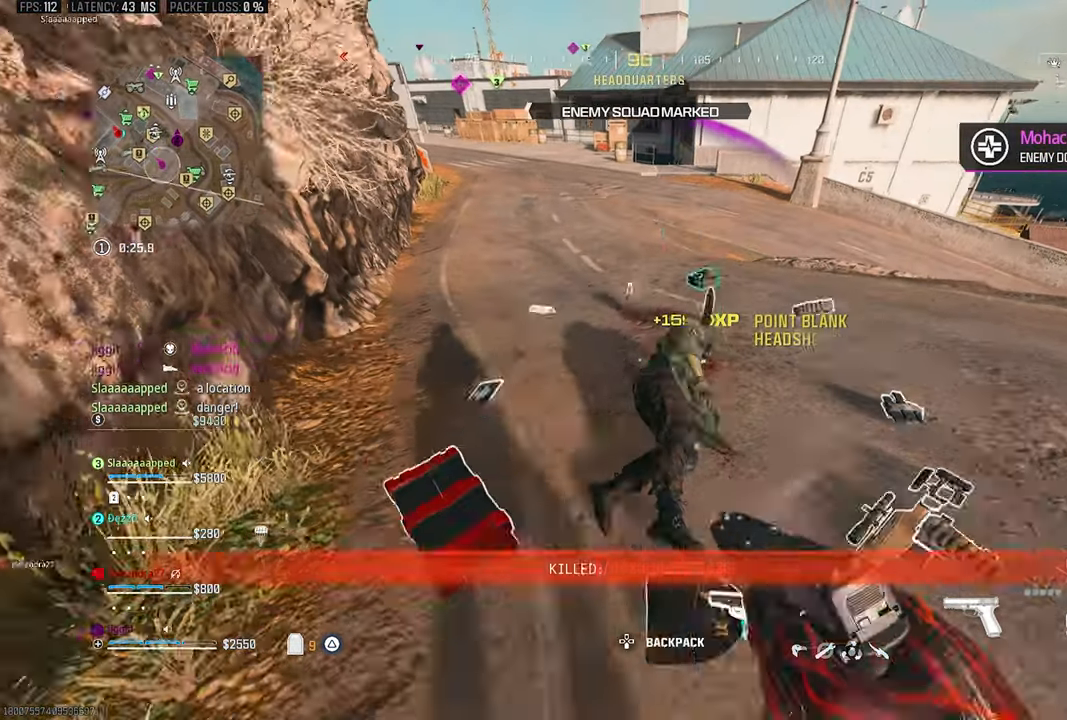
{"dt_ms": 500, "buttons": ["CROSS"], "left_stick": "right", "right_stick": "center", "events": [[17, "left_stick", "up"], [33, "TRIANGLE", "up"], [400, "R3", "down"], [417, "left_stick", "right"], [500, "CROSS", "down"], [500, "R3", "up"]]}
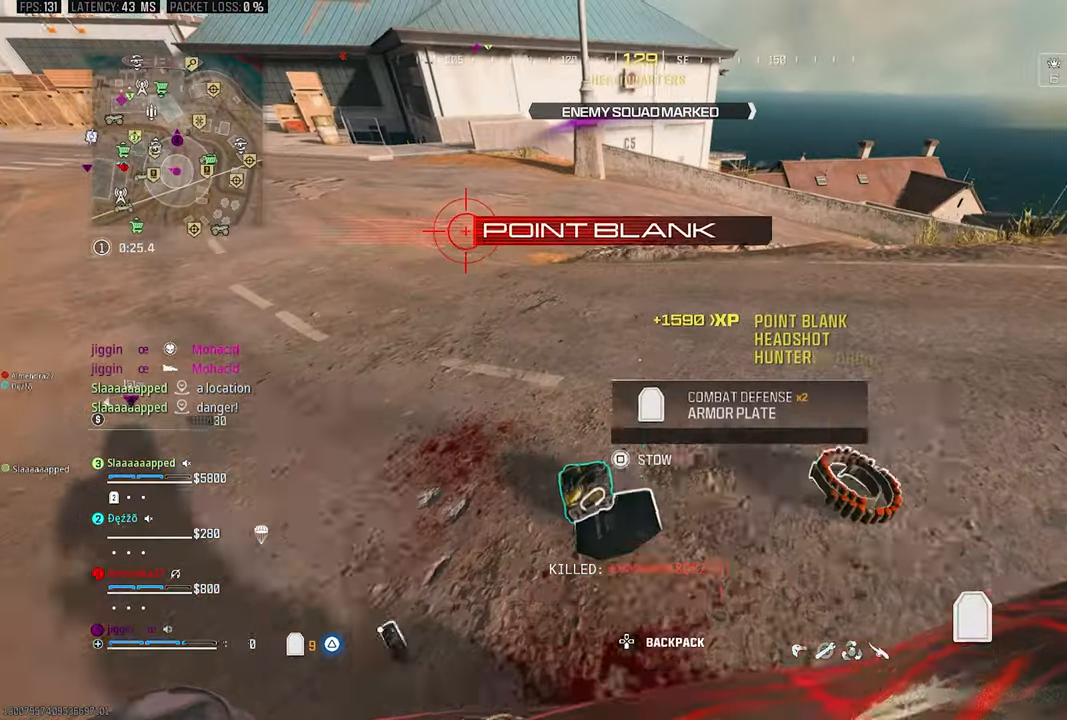
{"dt_ms": 500, "buttons": [], "left_stick": "up", "right_stick": "up-left", "events": [[100, "left_stick", "down-right"], [100, "right_stick", "left"], [133, "CROSS", "up"], [267, "right_stick", "up-left"], [300, "left_stick", "up"], [367, "L3", "down"], [500, "L3", "up"]]}
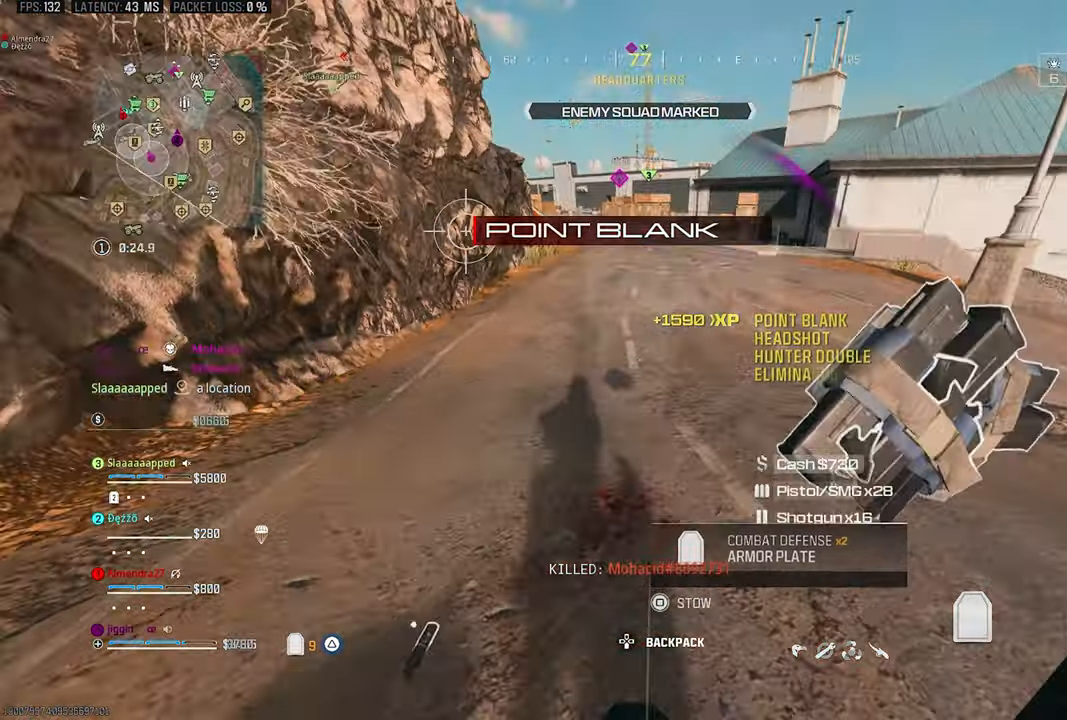
{"dt_ms": 500, "buttons": [], "left_stick": "down-right", "right_stick": "center"}
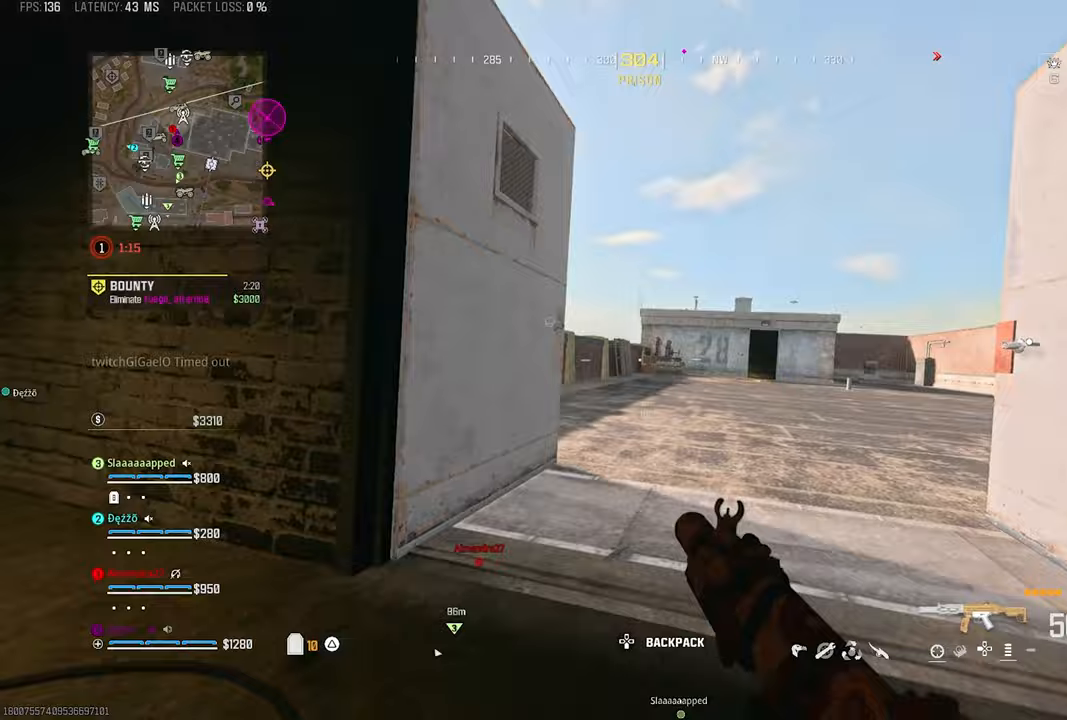
{"dt_ms": 500, "buttons": [], "left_stick": "up", "right_stick": "down-left", "events": [[100, "left_stick", "up-left"], [300, "left_stick", "up"], [333, "right_stick", "left"], [433, "right_stick", "down-left"]]}
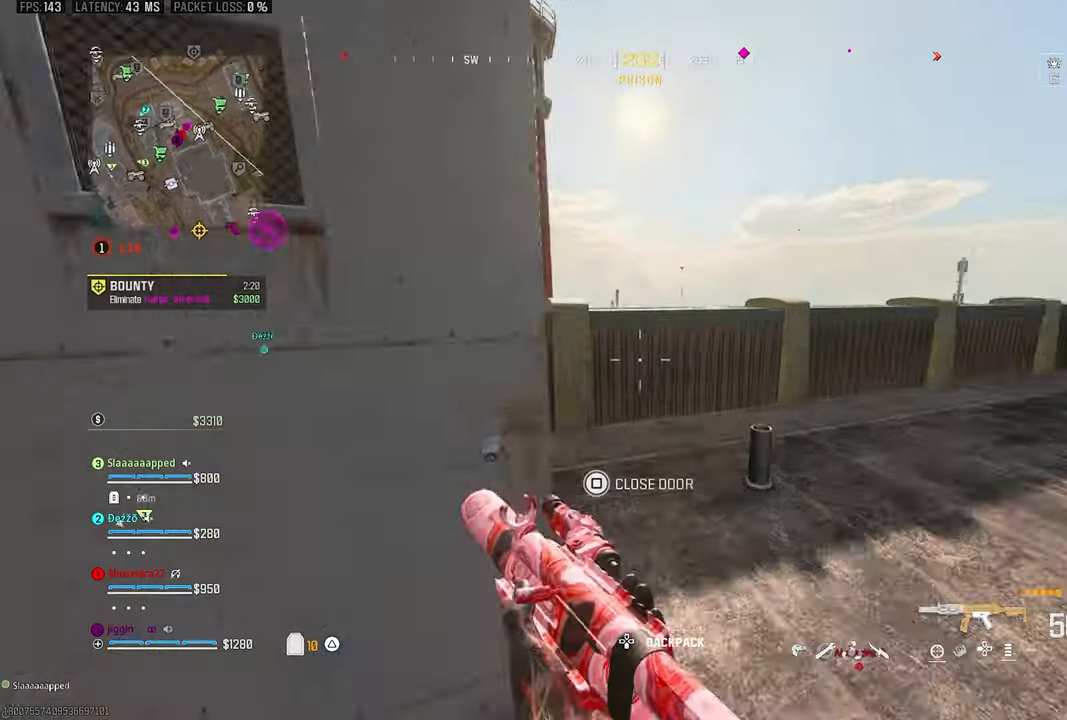
{"dt_ms": 500, "buttons": [], "left_stick": "up", "right_stick": "center", "events": [[267, "right_stick", "right"], [367, "CROSS", "down"], [467, "CROSS", "up"], [467, "right_stick", "center"]]}
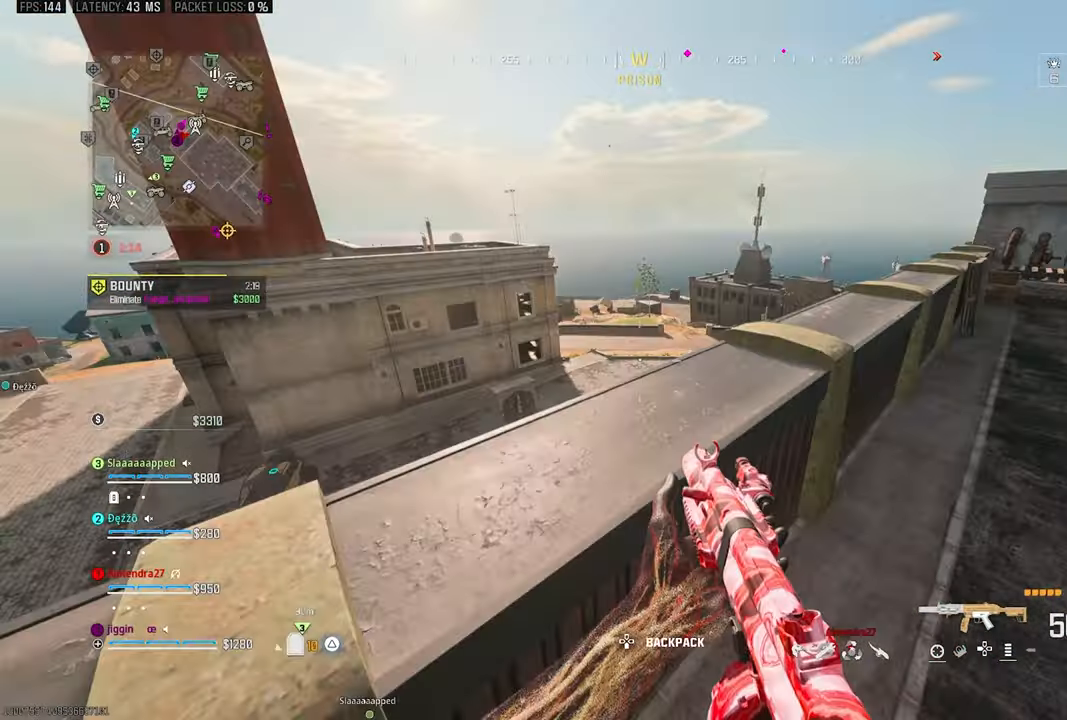
{"dt_ms": 500, "buttons": [], "left_stick": "up", "right_stick": "down-right", "events": [[67, "CROSS", "down"], [167, "CROSS", "up"], [233, "L3", "down"], [333, "L3", "up"], [433, "right_stick", "down-right"]]}
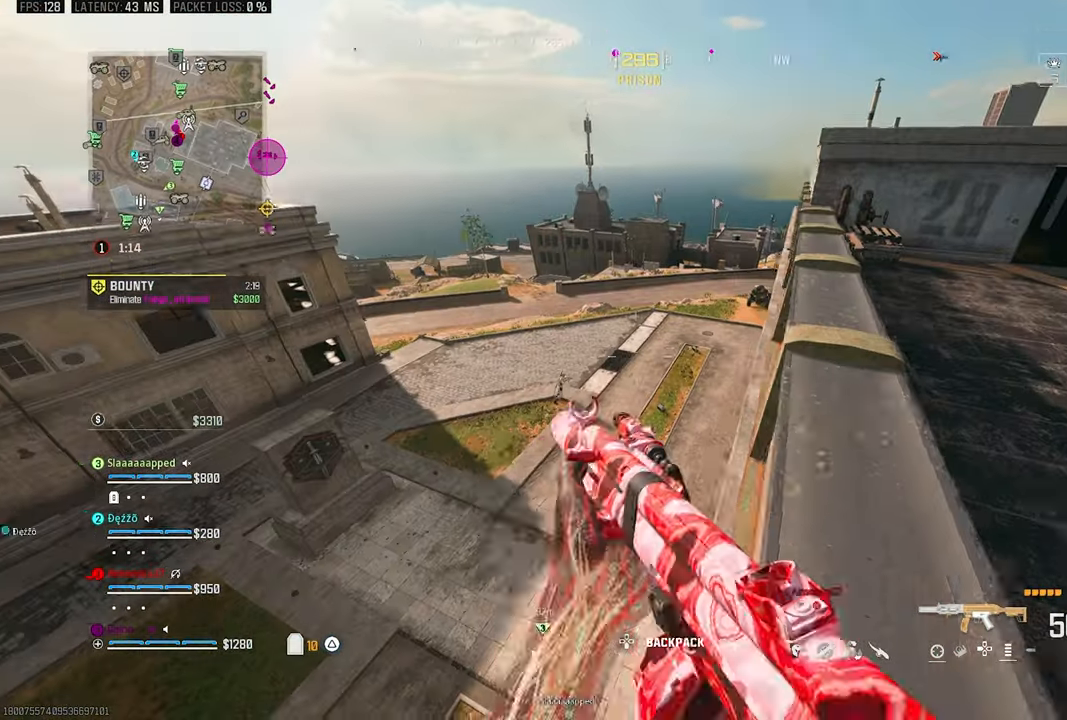
{"dt_ms": 500, "buttons": [], "left_stick": "up", "right_stick": "center", "events": [[33, "right_stick", "center"], [233, "right_stick", "left"], [333, "right_stick", "up-left"], [500, "right_stick", "center"]]}
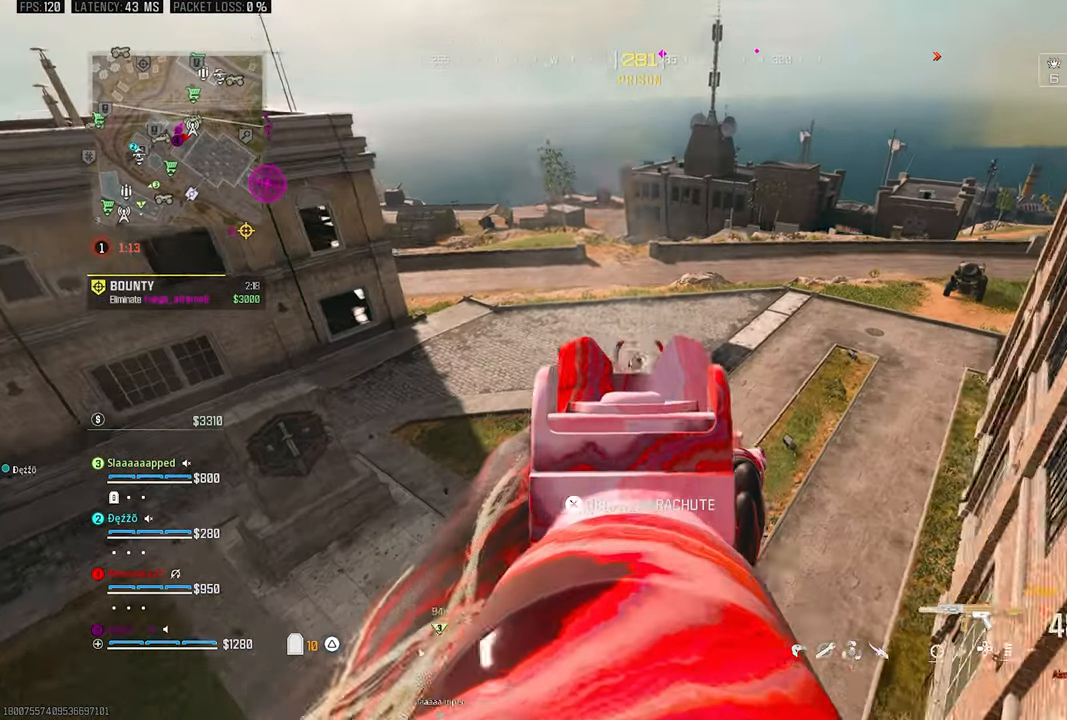
{"dt_ms": 500, "buttons": [], "left_stick": "up", "right_stick": "up", "events": [[300, "right_stick", "up"]]}
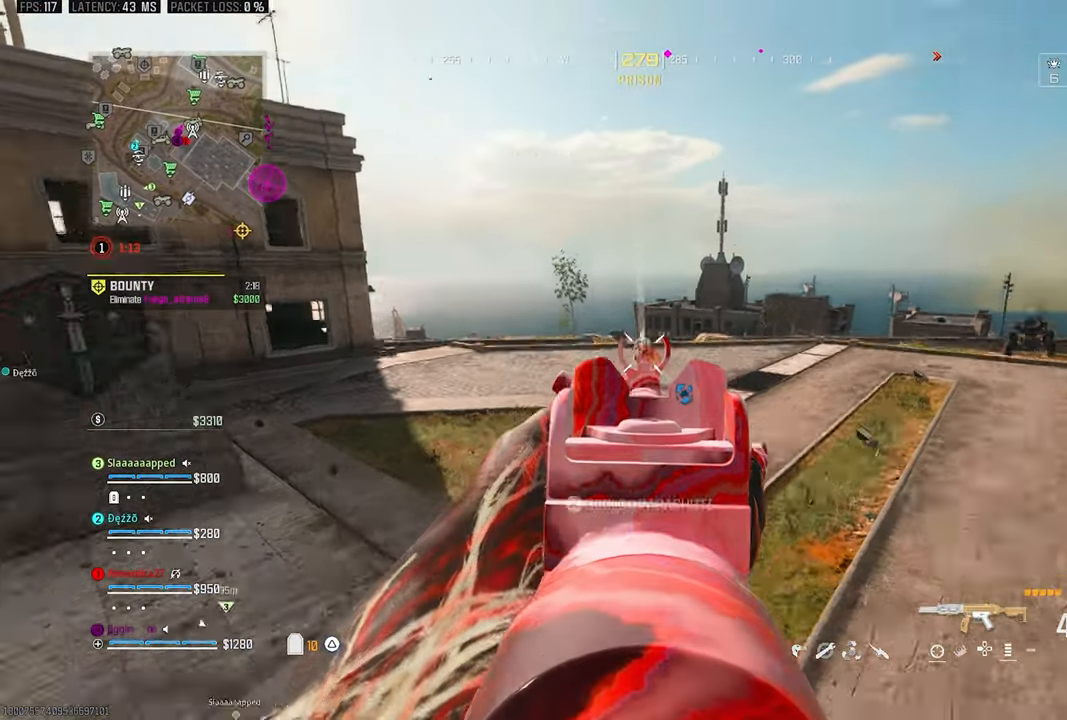
{"dt_ms": 500, "buttons": [], "left_stick": "right", "right_stick": "center"}
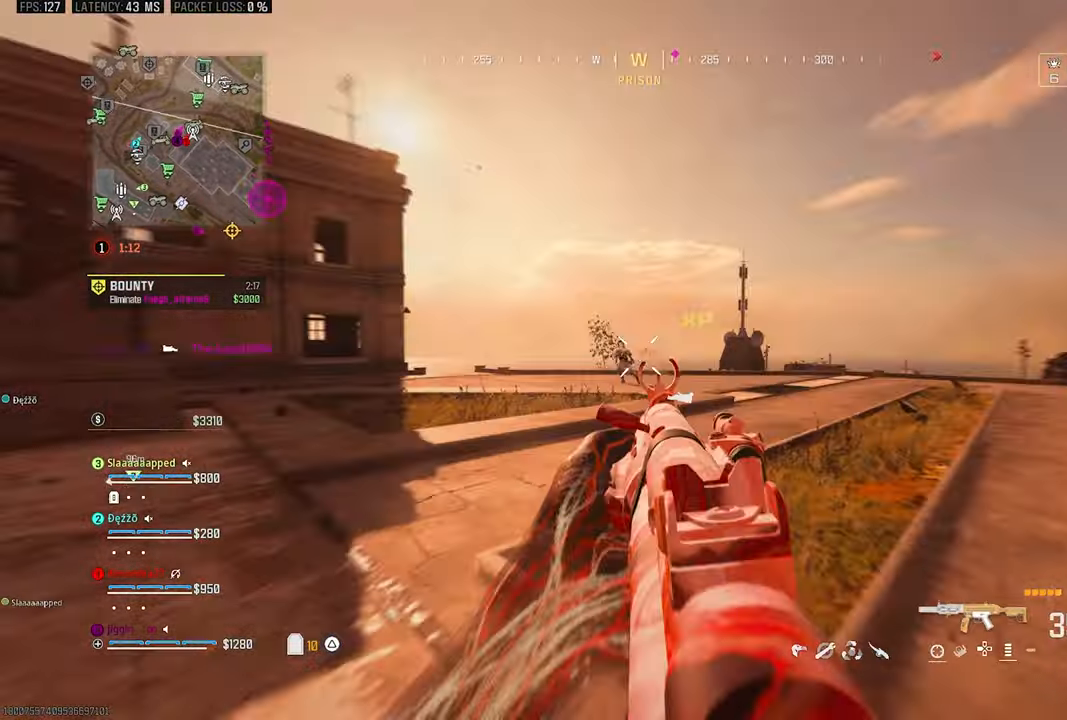
{"dt_ms": 500, "buttons": [], "left_stick": "up", "right_stick": "right", "events": [[100, "right_stick", "down-right"], [117, "left_stick", "up-right"], [167, "right_stick", "right"], [267, "left_stick", "up"], [300, "L3", "down"], [467, "L3", "up"]]}
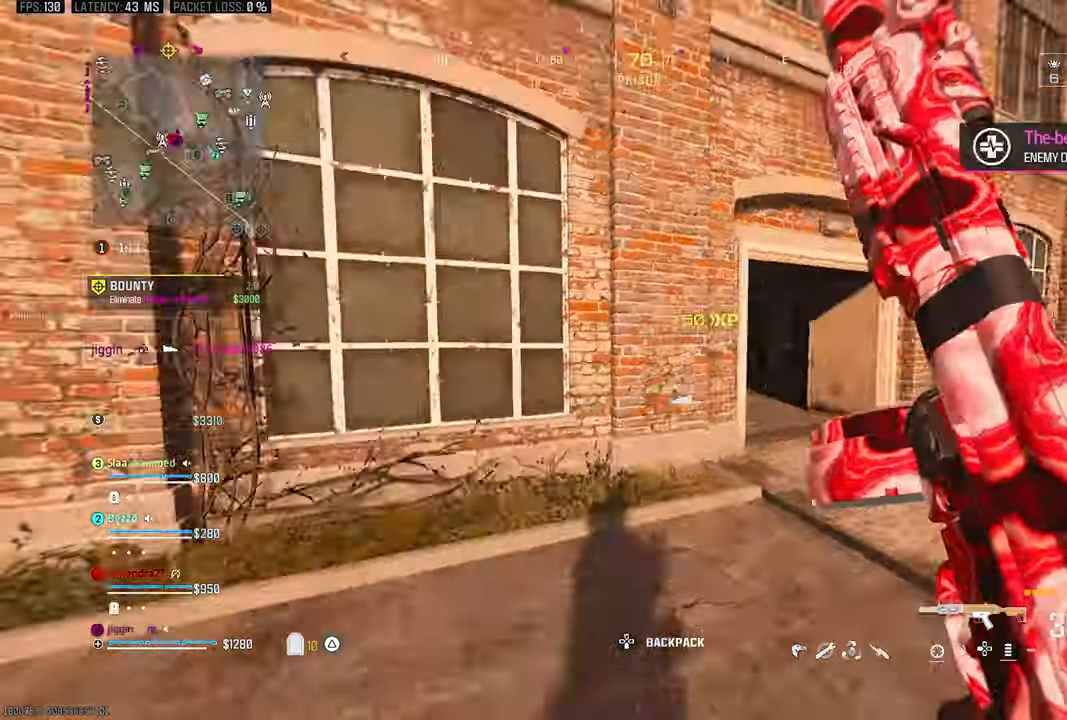
{"dt_ms": 500, "buttons": [], "left_stick": "up-right", "right_stick": "down-left"}
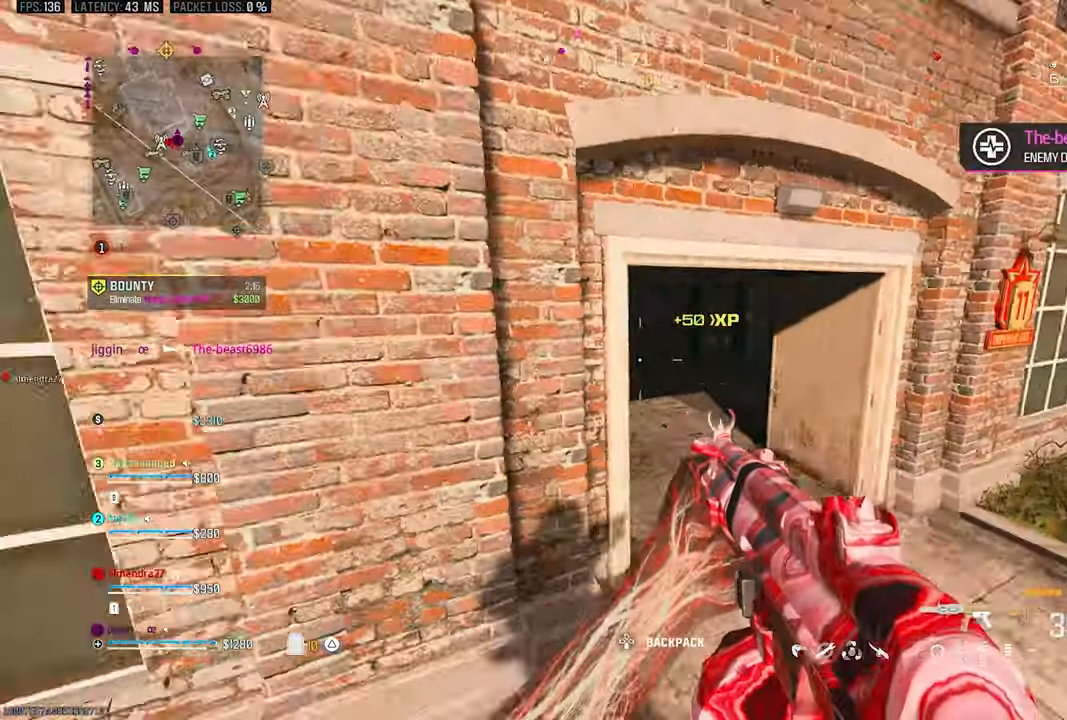
{"dt_ms": 500, "buttons": [], "left_stick": "left", "right_stick": "center", "events": [[100, "right_stick", "center"], [200, "right_stick", "down-left"], [300, "left_stick", "down-right"], [367, "right_stick", "center"], [500, "left_stick", "left"]]}
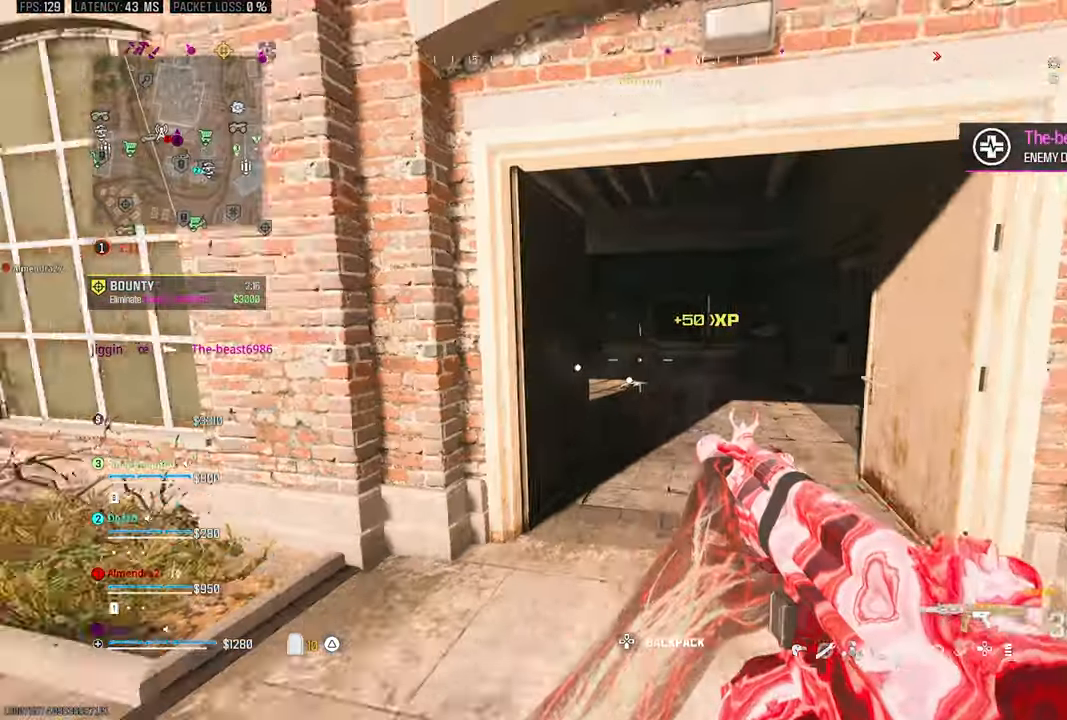
{"dt_ms": 500, "buttons": [], "left_stick": "up-left", "right_stick": "left", "events": [[67, "right_stick", "left"], [133, "left_stick", "up"], [233, "L3", "down"], [300, "left_stick", "up-left"], [333, "L3", "up"]]}
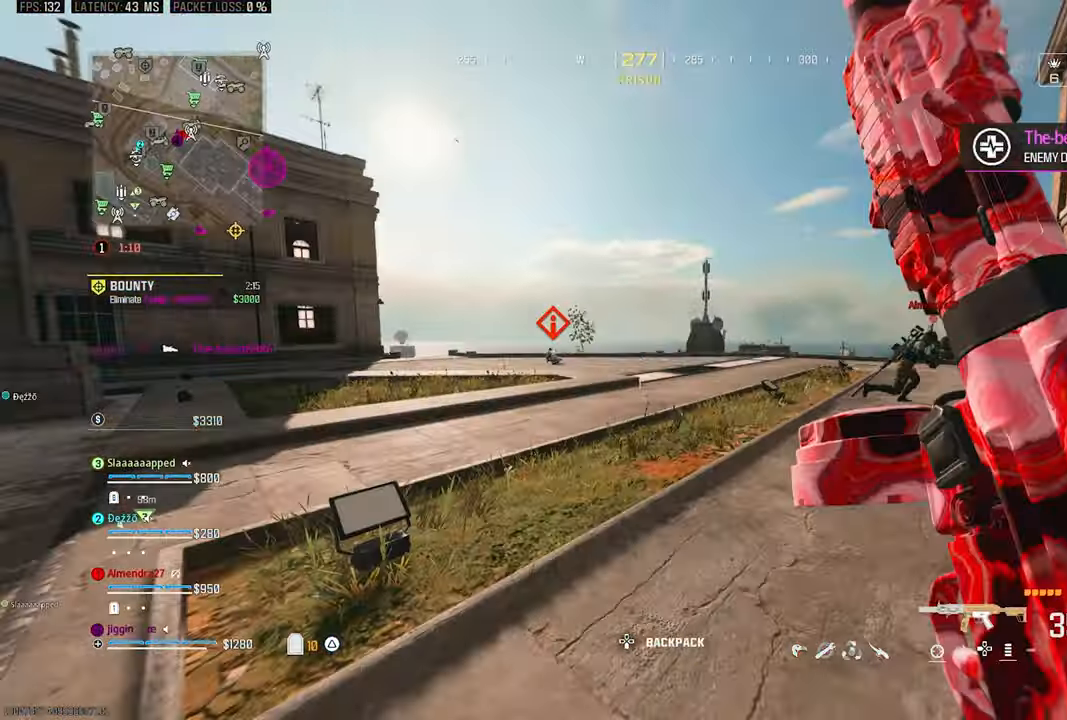
{"dt_ms": 500, "buttons": [], "left_stick": "up-right", "right_stick": "right", "events": [[100, "right_stick", "center"], [167, "right_stick", "left"], [400, "right_stick", "center"], [433, "left_stick", "up-right"], [467, "right_stick", "right"]]}
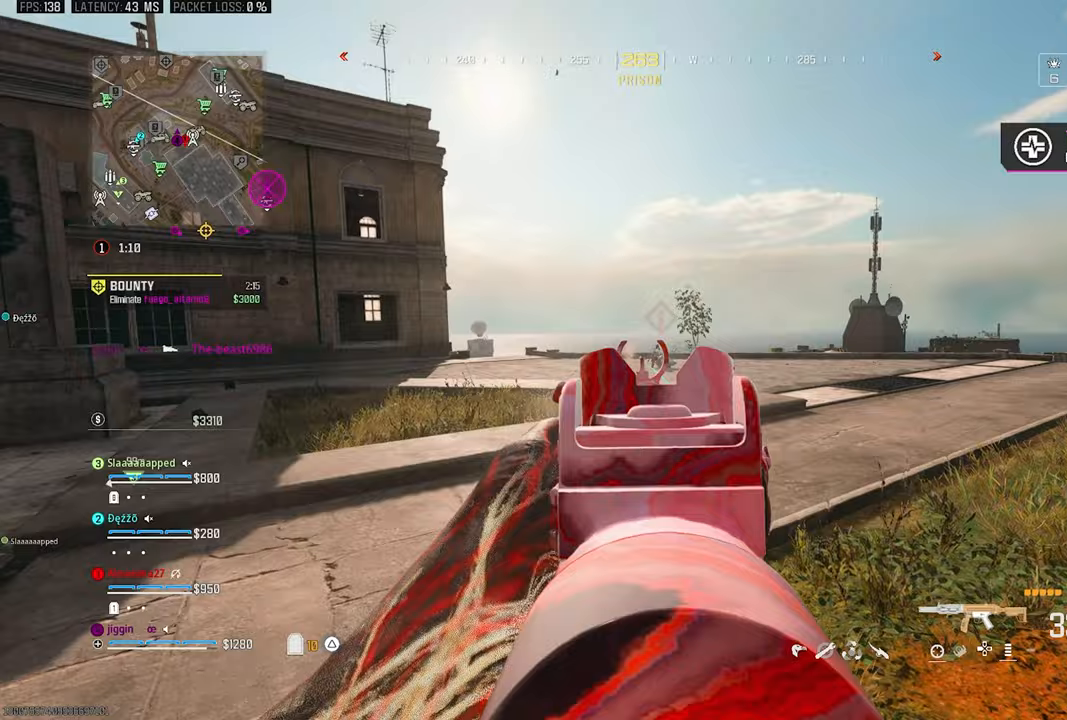
{"dt_ms": 500, "buttons": [], "left_stick": "down", "right_stick": "center", "events": [[33, "left_stick", "right"], [100, "right_stick", "center"], [133, "left_stick", "down-right"], [433, "left_stick", "down"]]}
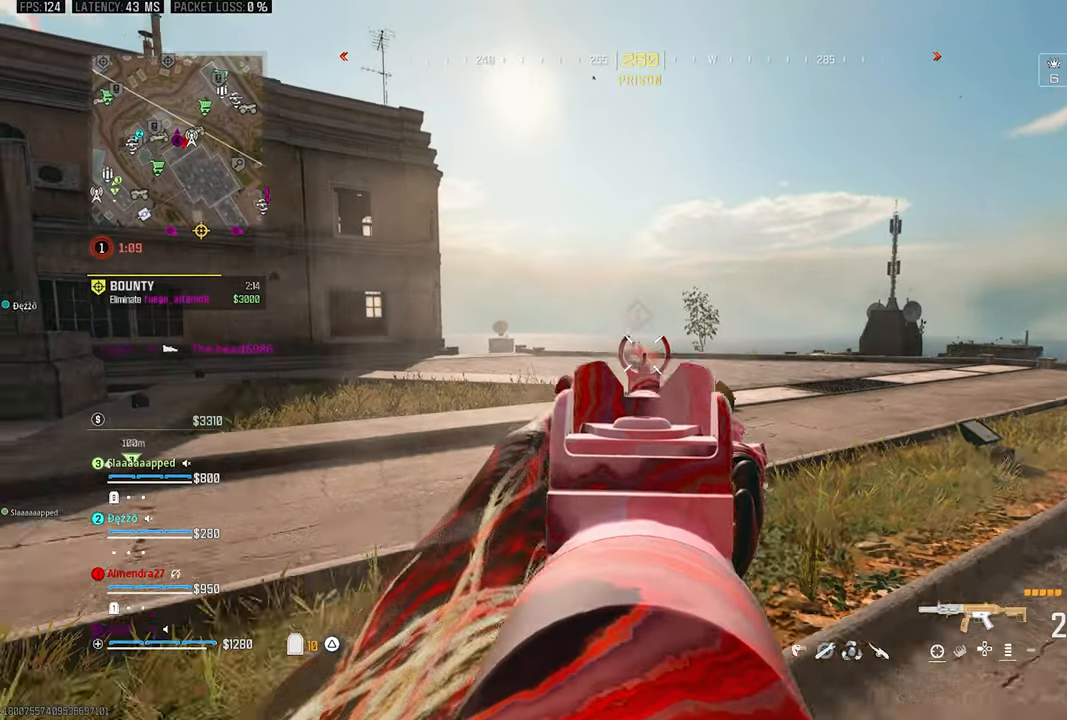
{"dt_ms": 500, "buttons": [], "left_stick": "down", "right_stick": "left", "events": [[133, "right_stick", "down-left"], [267, "SQUARE", "down"], [333, "SQUARE", "up"], [333, "right_stick", "left"]]}
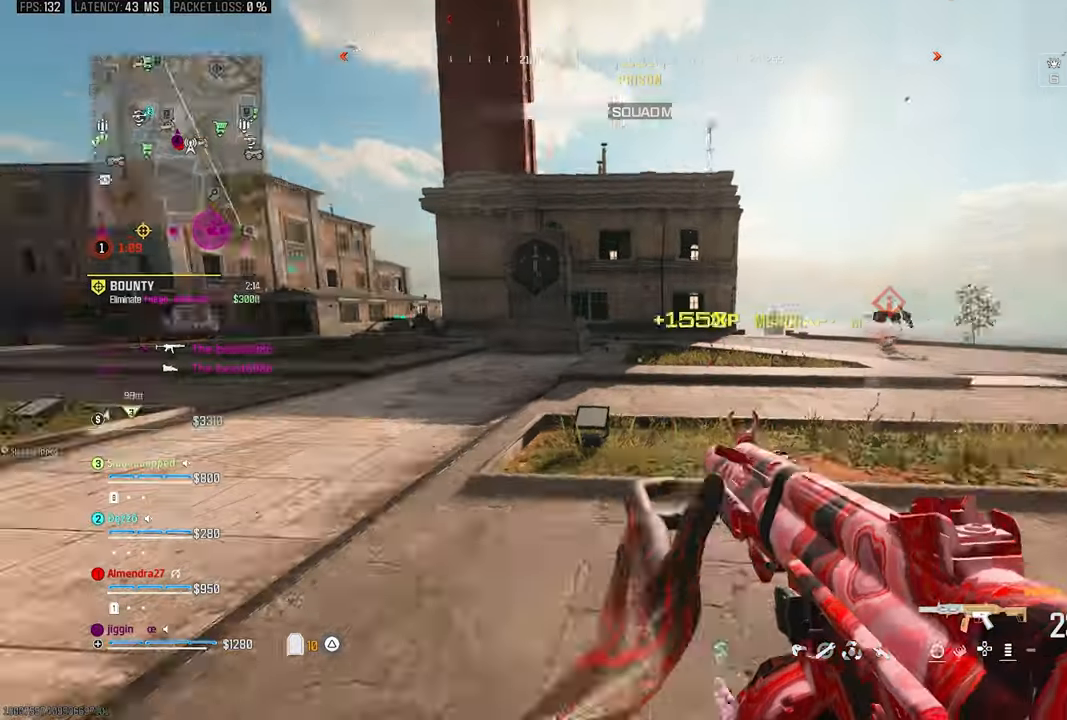
{"dt_ms": 1000, "buttons": [], "left_stick": "up-right", "right_stick": "center"}
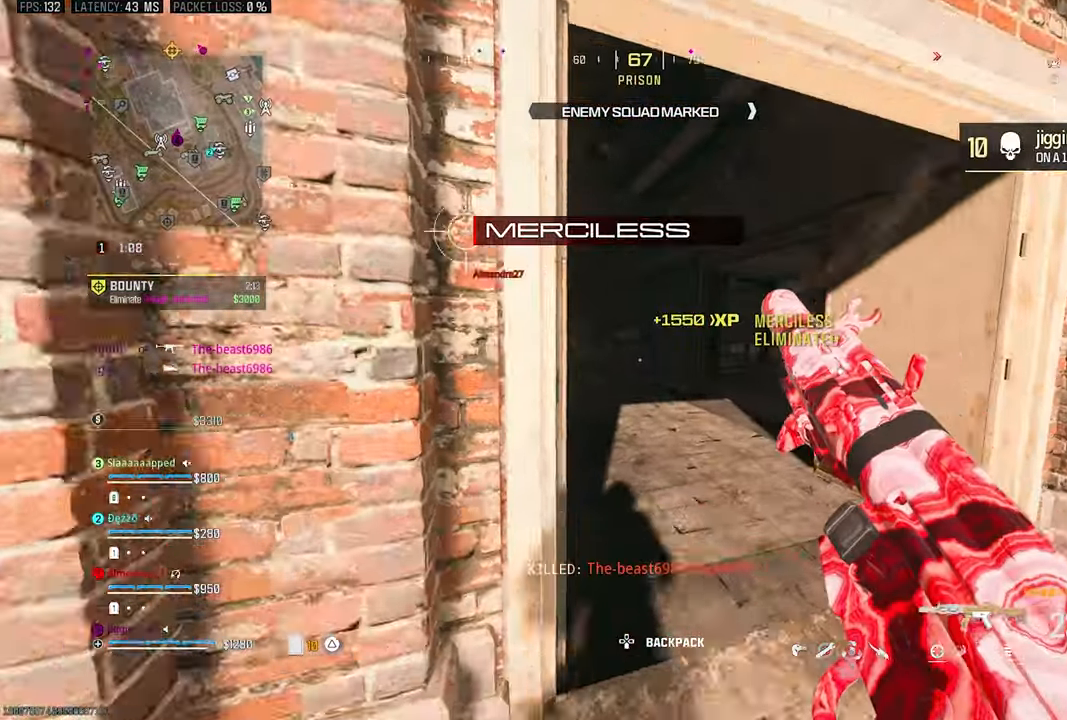
{"dt_ms": 500, "buttons": [], "left_stick": "right", "right_stick": "center", "events": [[333, "right_stick", "left"], [400, "left_stick", "right"], [483, "right_stick", "center"]]}
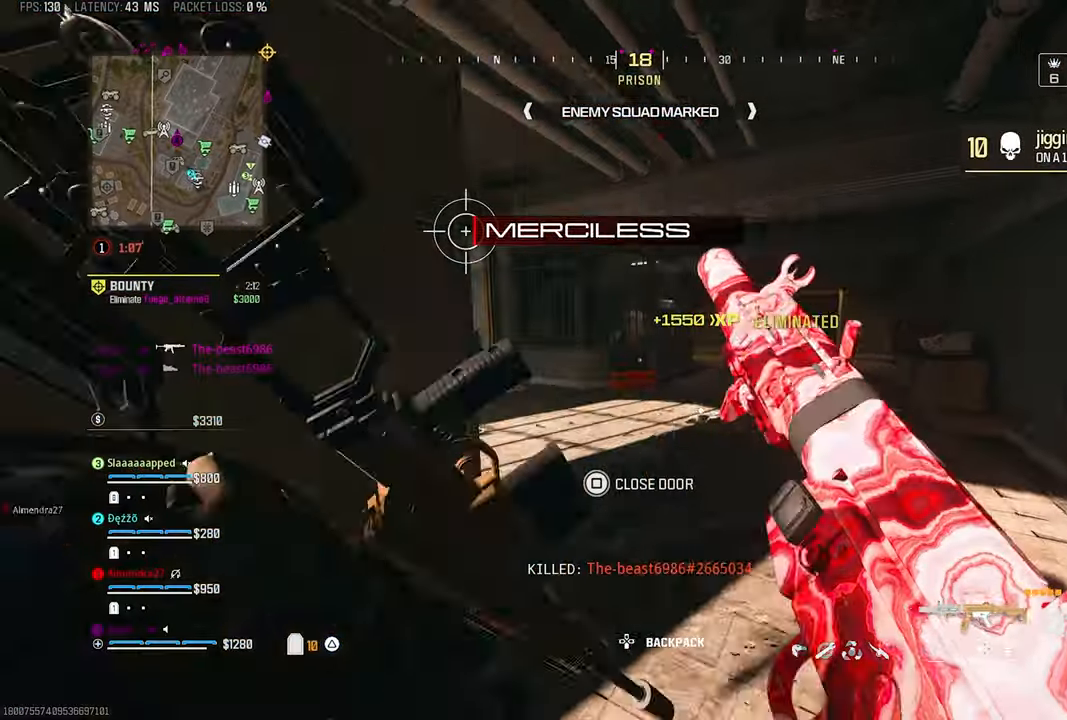
{"dt_ms": 500, "buttons": [], "left_stick": "up", "right_stick": "right", "events": [[167, "left_stick", "up-right"], [233, "right_stick", "right"], [467, "left_stick", "up"]]}
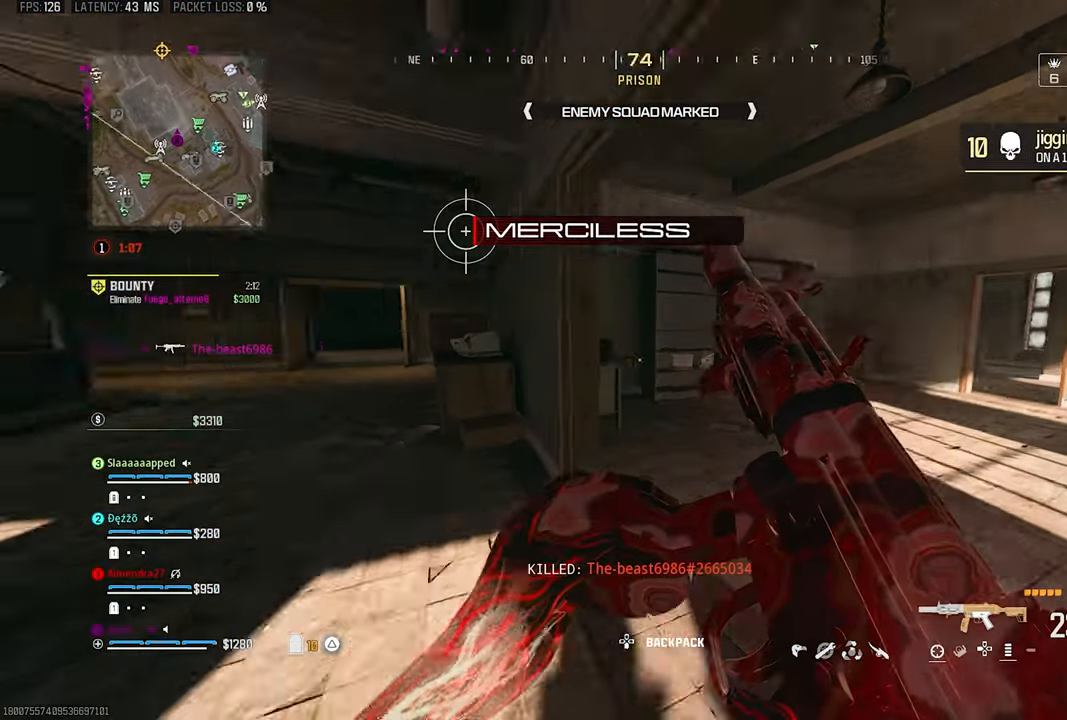
{"dt_ms": 500, "buttons": [], "left_stick": "up", "right_stick": "center", "events": [[200, "right_stick", "center"], [367, "TRIANGLE", "down"], [433, "TRIANGLE", "up"]]}
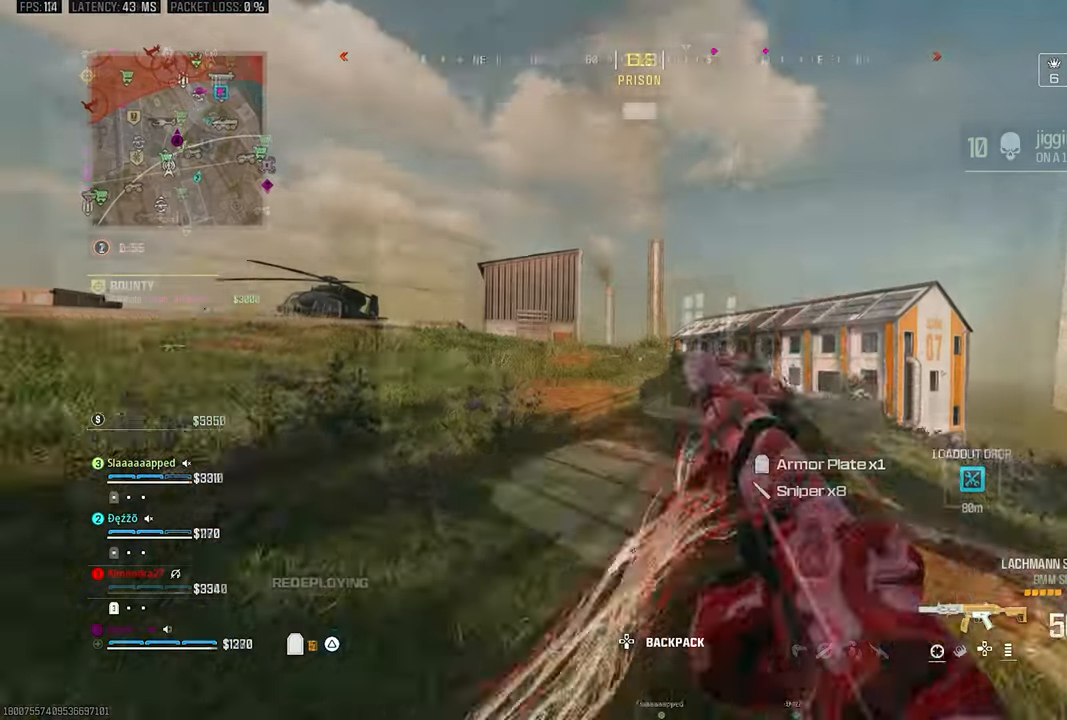
{"dt_ms": 500, "buttons": ["CROSS"], "left_stick": "up", "right_stick": "center", "events": [[267, "R3", "down"], [400, "R3", "up"], [433, "CROSS", "down"]]}
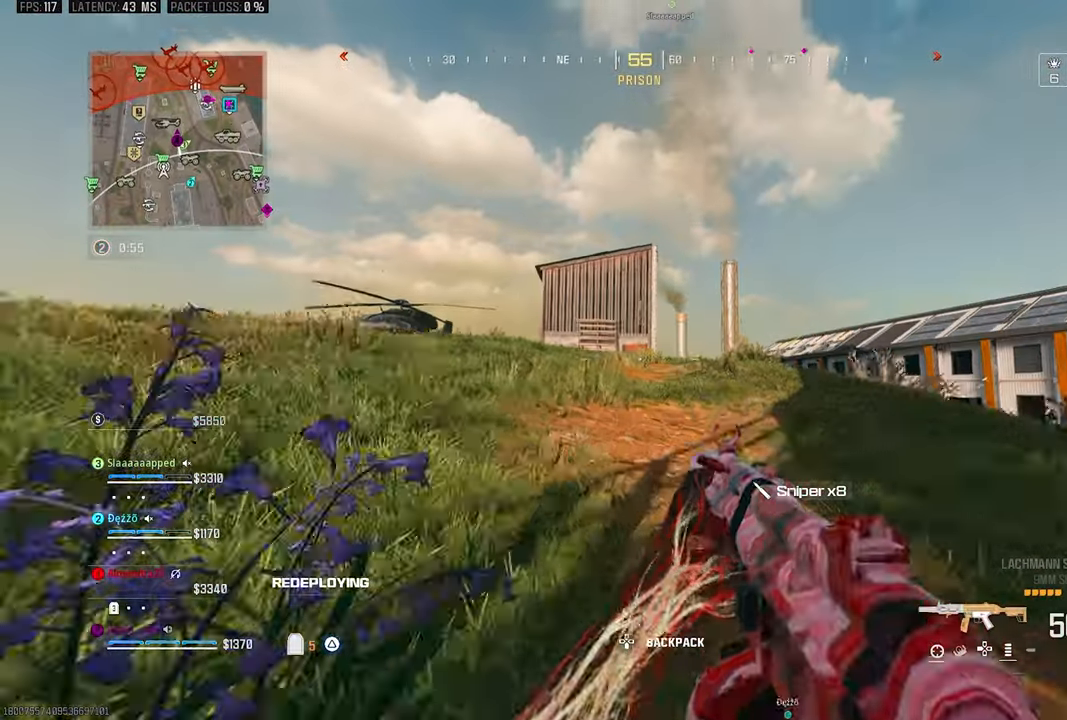
{"dt_ms": 500, "buttons": [], "left_stick": "up", "right_stick": "center", "events": [[33, "CROSS", "up"], [33, "L3", "down"], [133, "L3", "up"], [133, "right_stick", "left"], [367, "right_stick", "center"]]}